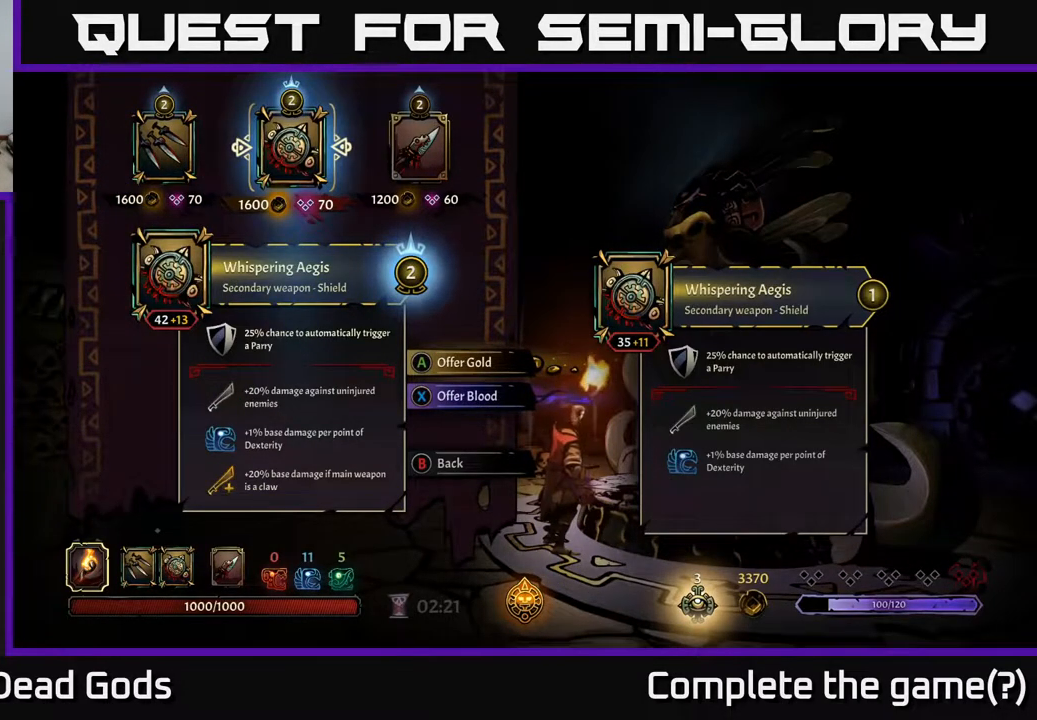
Gameplay with a controller (Xbox layout); each line is a JSON object with the inputs held at the frame after it. "events" lists button and stick changes between this image and that frame as [ms after this image, input, new state], when the widget could be followed in between.
{"buttons": [], "left_stick": "center", "right_stick": "center", "events": []}
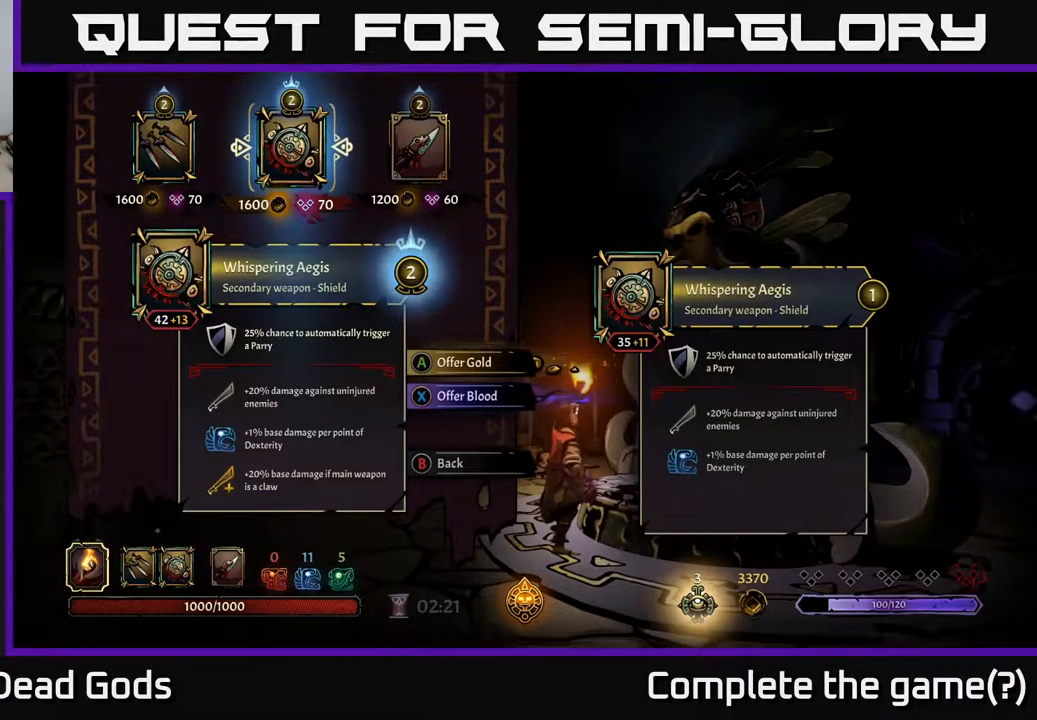
{"buttons": [], "left_stick": "center", "right_stick": "center", "events": []}
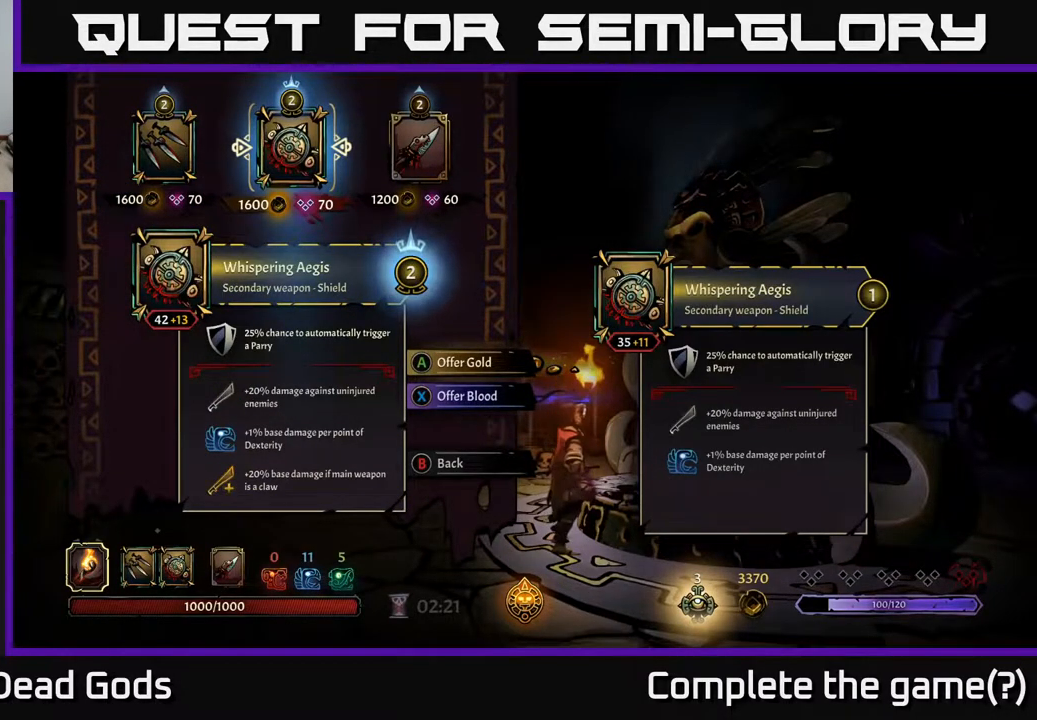
{"buttons": [], "left_stick": "center", "right_stick": "center", "events": []}
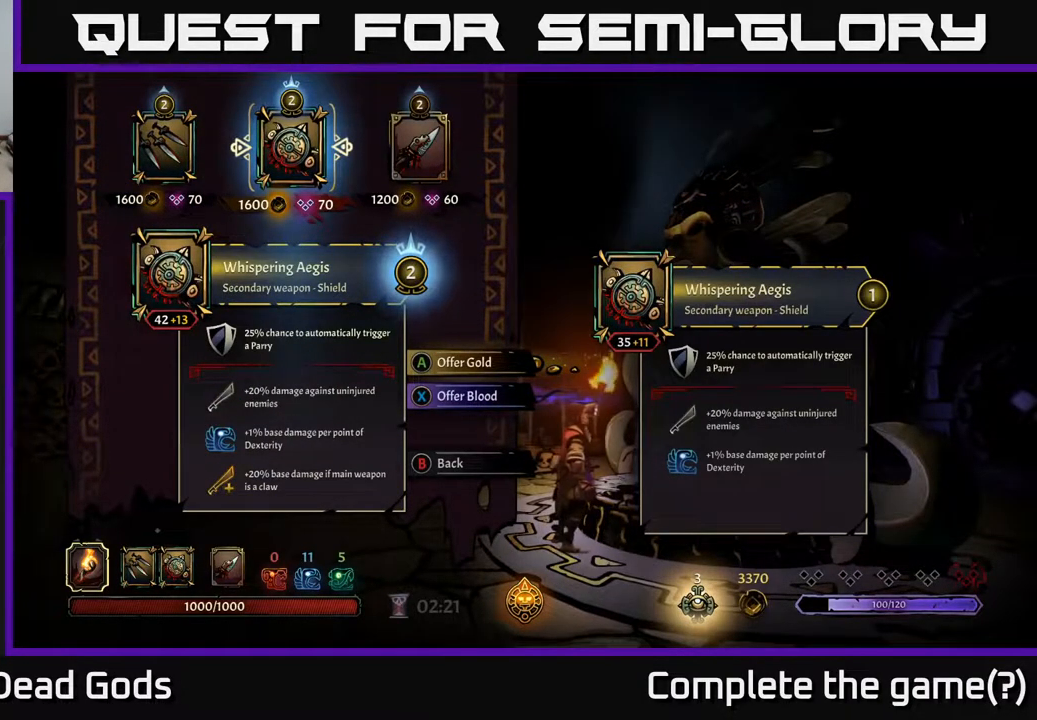
{"buttons": [], "left_stick": "center", "right_stick": "center", "events": []}
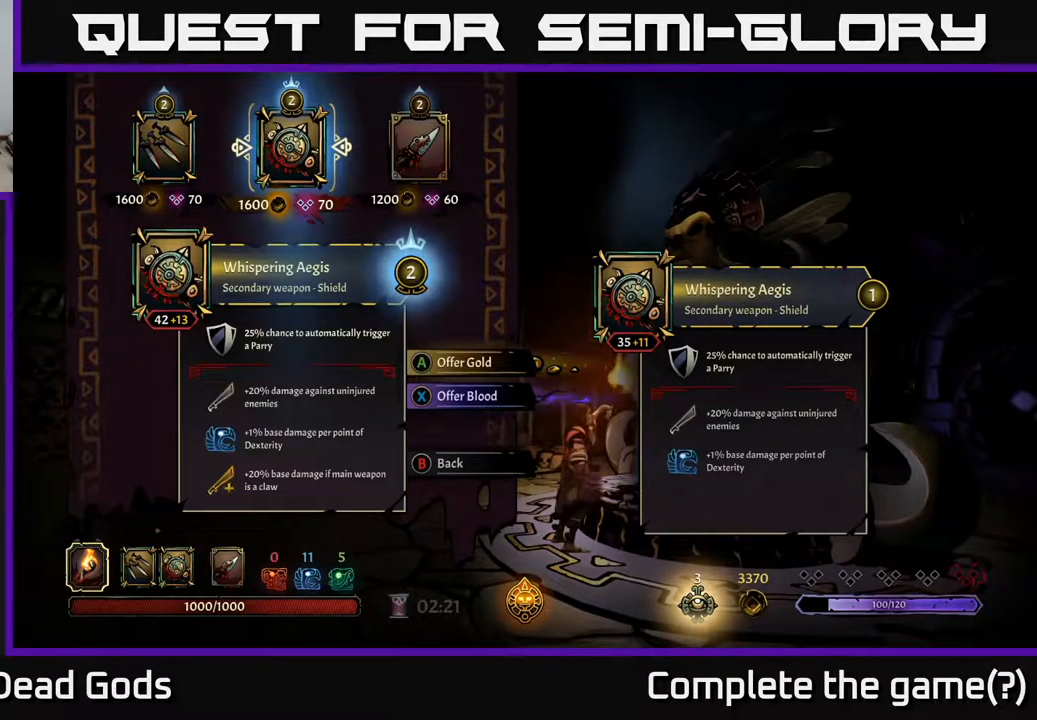
{"buttons": [], "left_stick": "center", "right_stick": "center", "events": []}
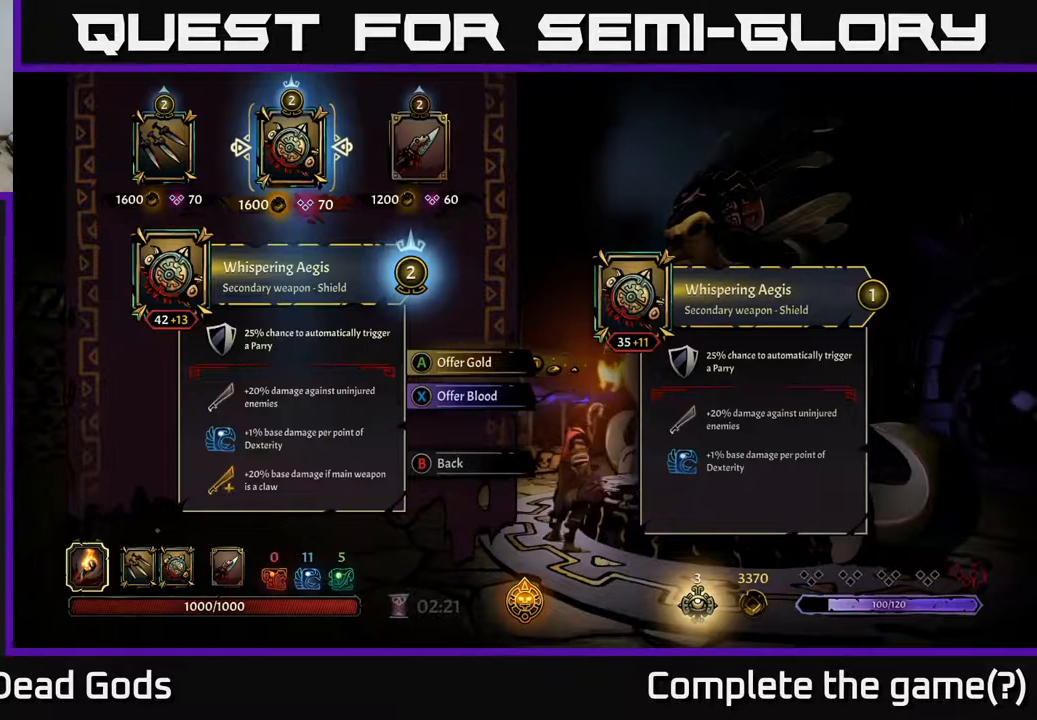
{"buttons": [], "left_stick": "center", "right_stick": "center", "events": [[317, "DPAD_RIGHT", "down"], [467, "DPAD_RIGHT", "up"]]}
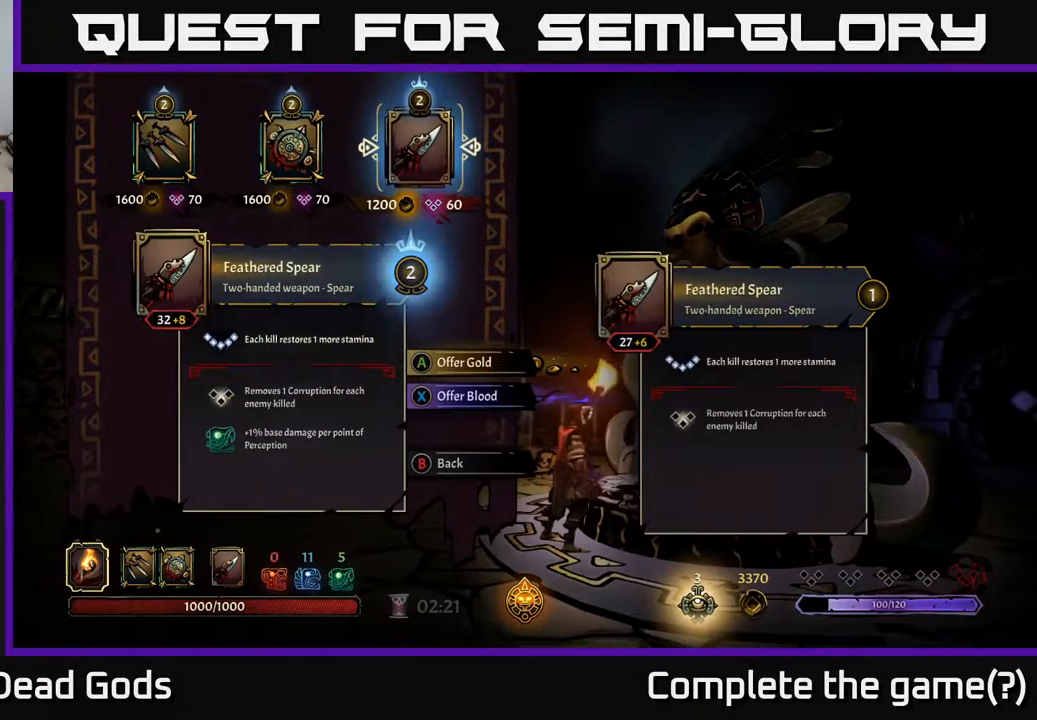
{"buttons": [], "left_stick": "center", "right_stick": "center", "events": []}
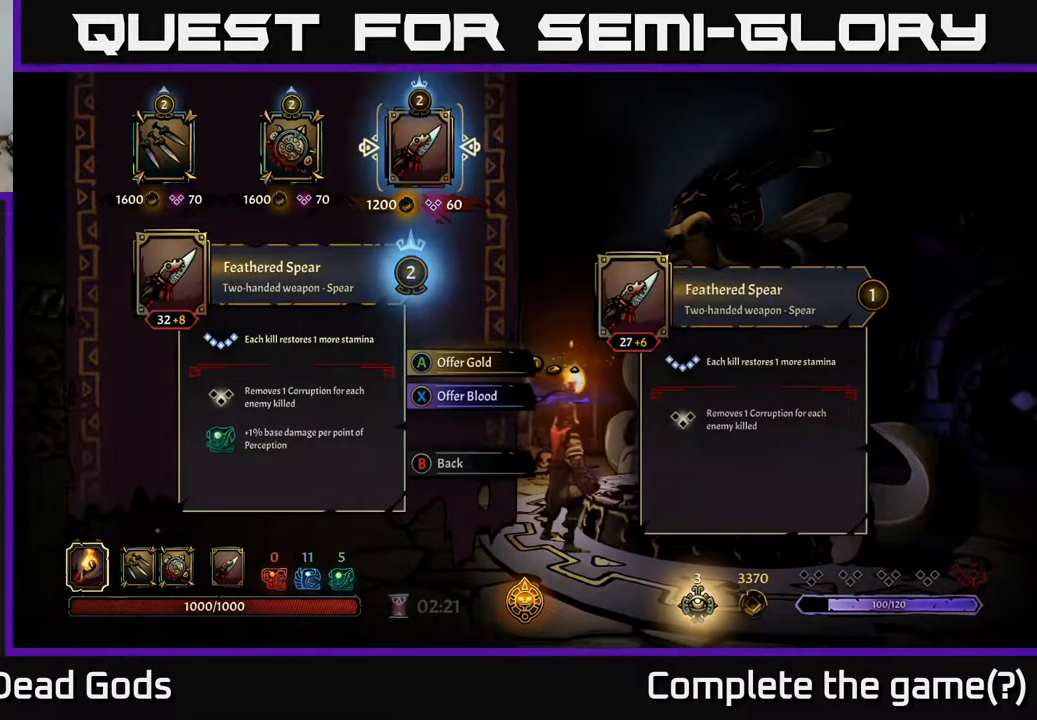
{"buttons": [], "left_stick": "center", "right_stick": "center", "events": []}
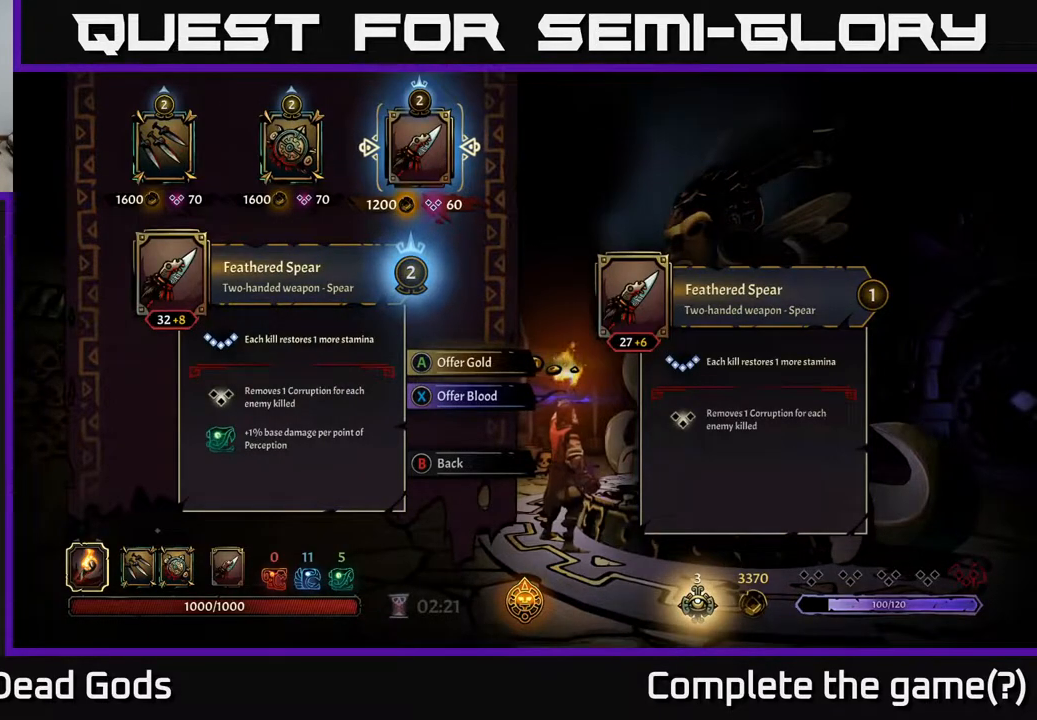
{"buttons": [], "left_stick": "center", "right_stick": "center", "events": []}
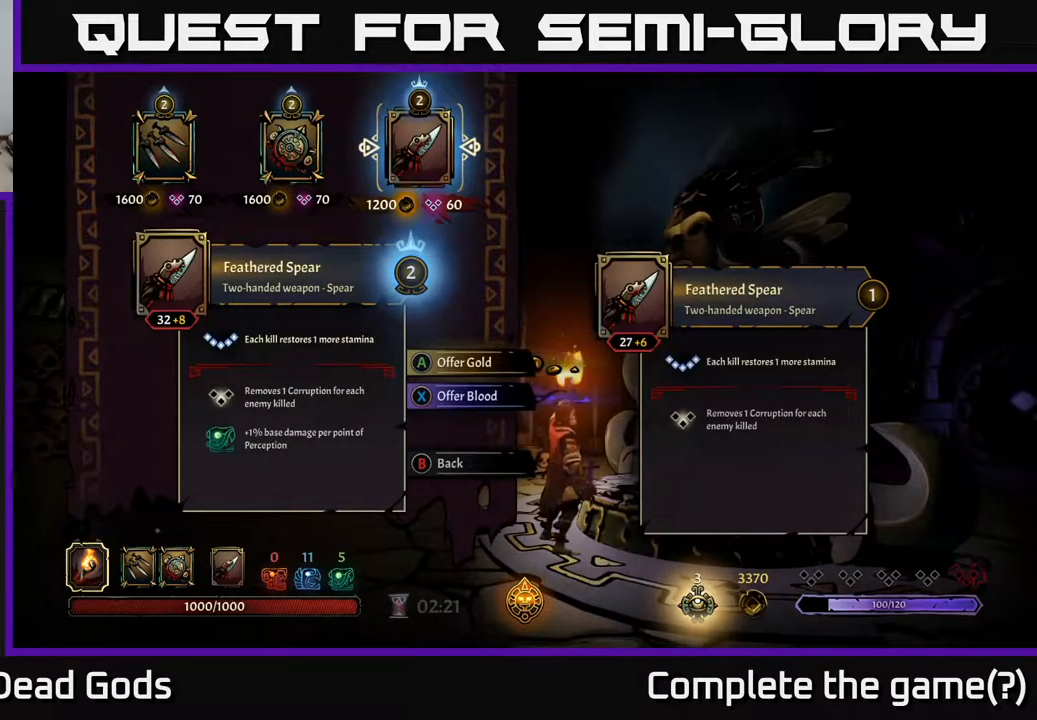
{"buttons": [], "left_stick": "center", "right_stick": "center", "events": []}
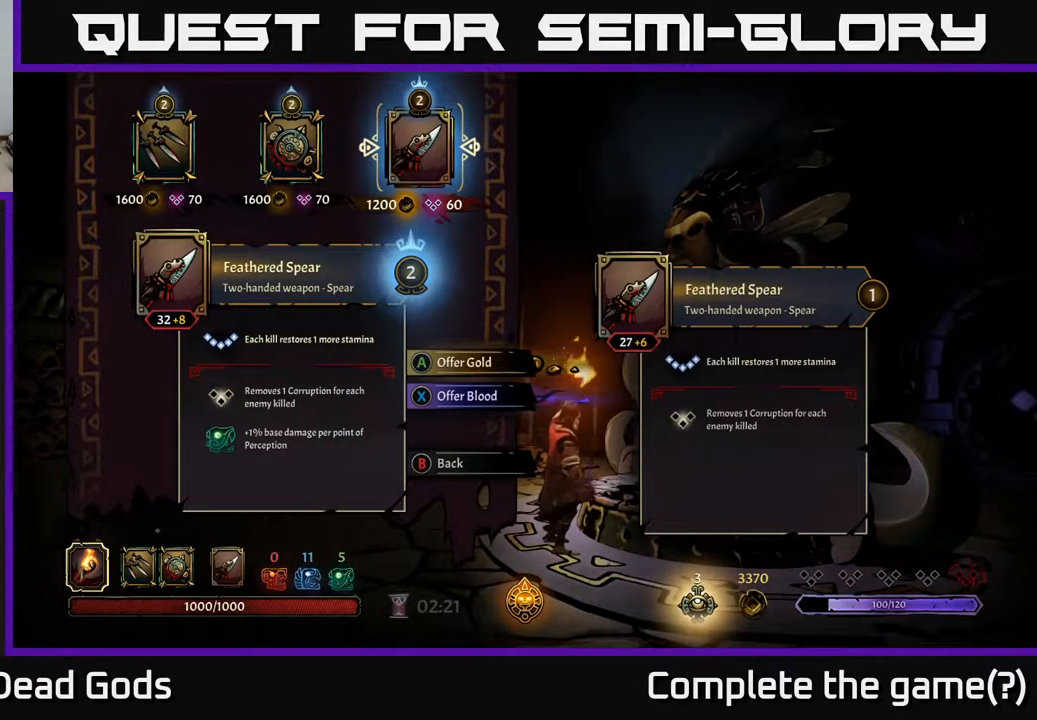
{"buttons": ["DPAD_LEFT"], "left_stick": "center", "right_stick": "center", "events": [[317, "DPAD_LEFT", "down"], [367, "DPAD_LEFT", "up"], [467, "DPAD_LEFT", "down"]]}
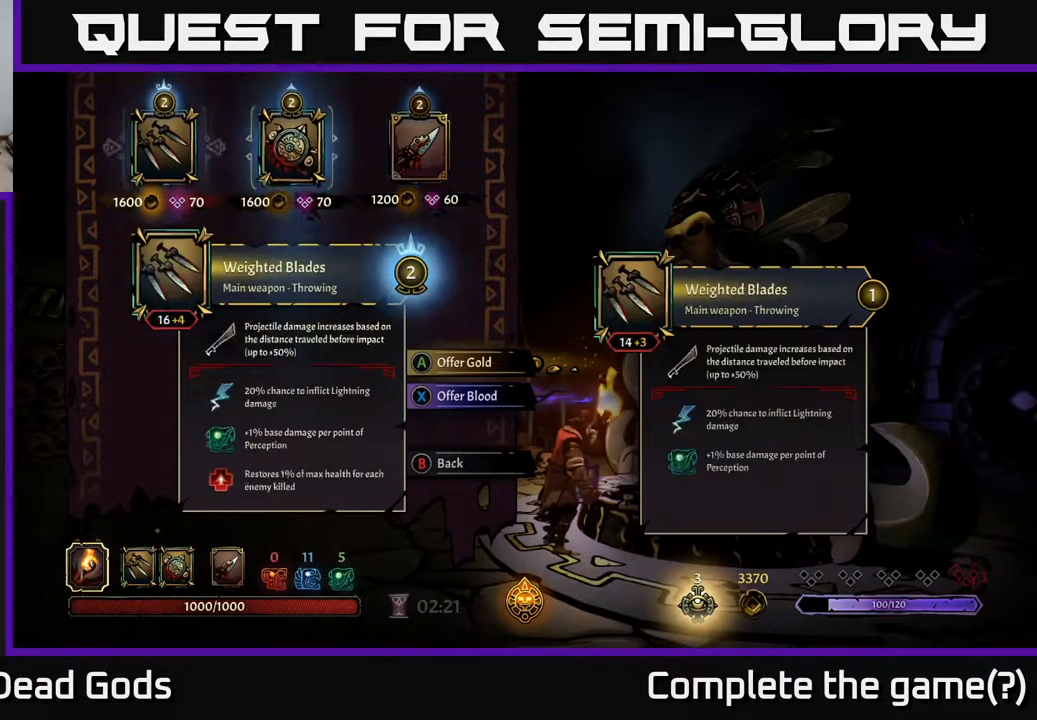
{"buttons": [], "left_stick": "center", "right_stick": "center", "events": [[67, "DPAD_LEFT", "up"]]}
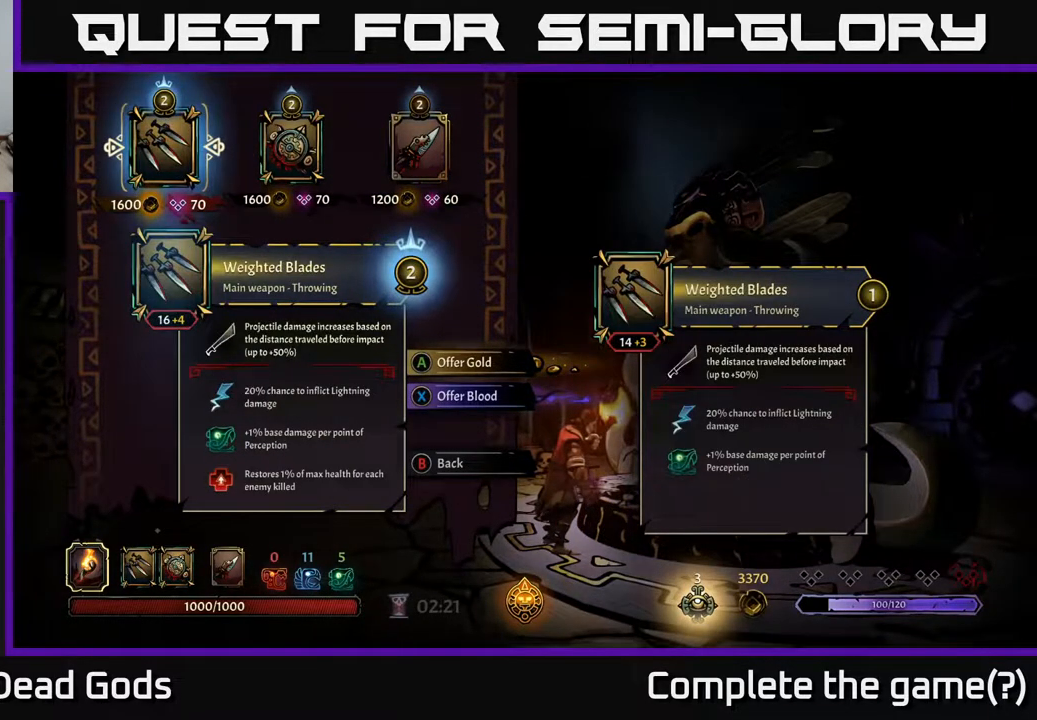
{"buttons": [], "left_stick": "center", "right_stick": "center", "events": []}
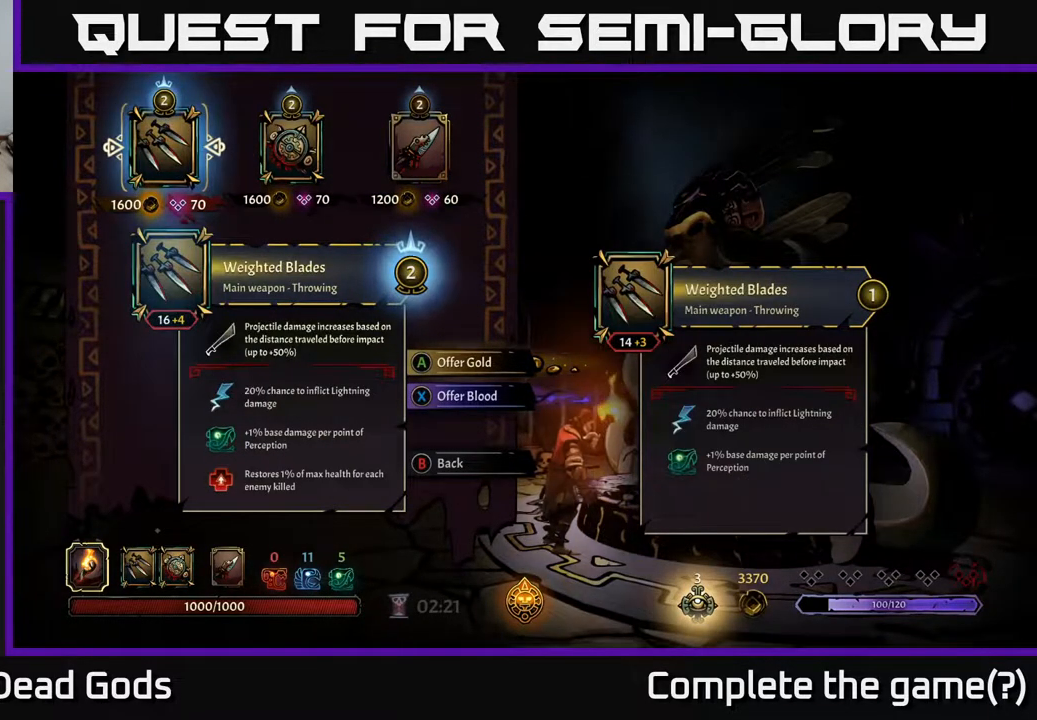
{"buttons": [], "left_stick": "center", "right_stick": "center", "events": [[117, "A", "down"], [167, "A", "up"]]}
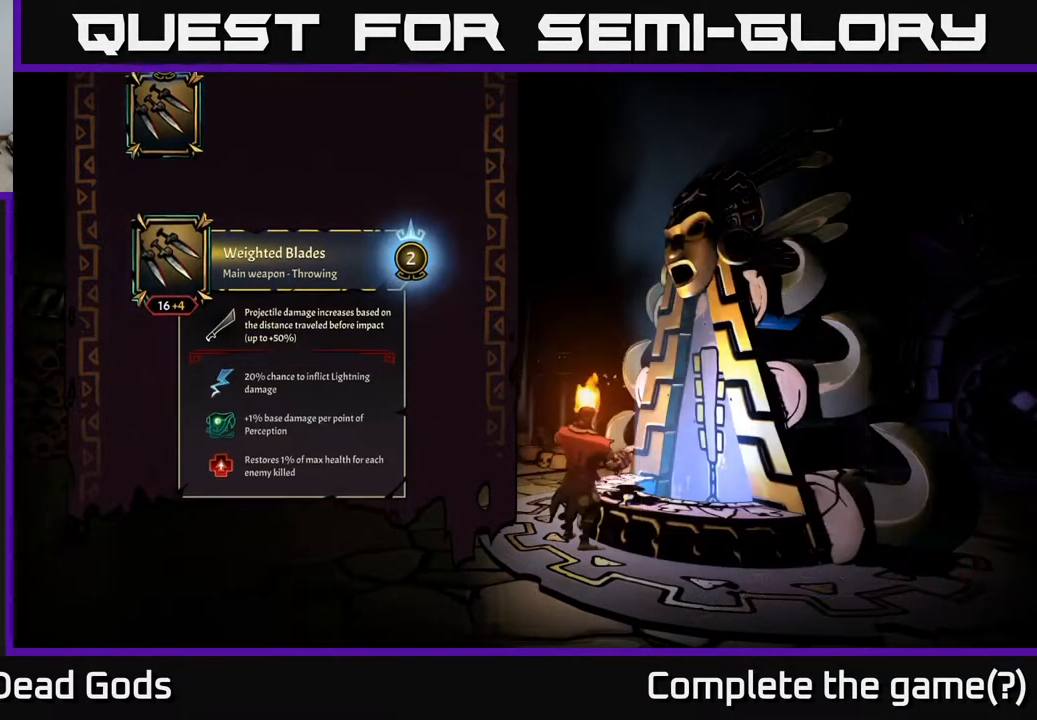
{"buttons": [], "left_stick": "center", "right_stick": "center", "events": []}
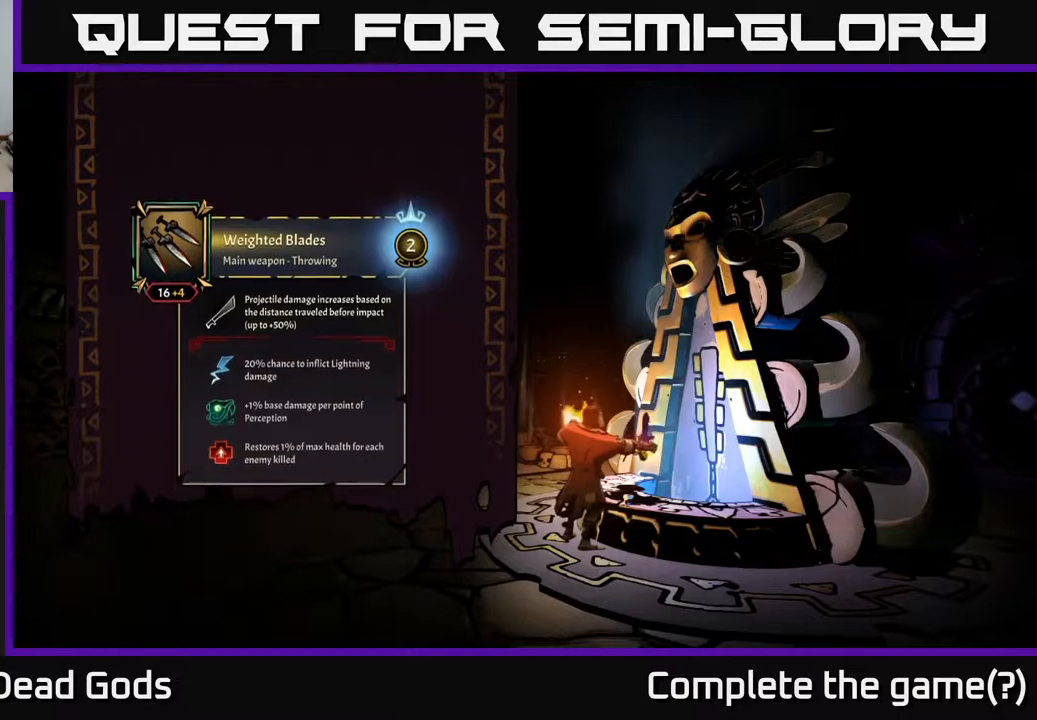
{"buttons": [], "left_stick": "center", "right_stick": "center", "events": []}
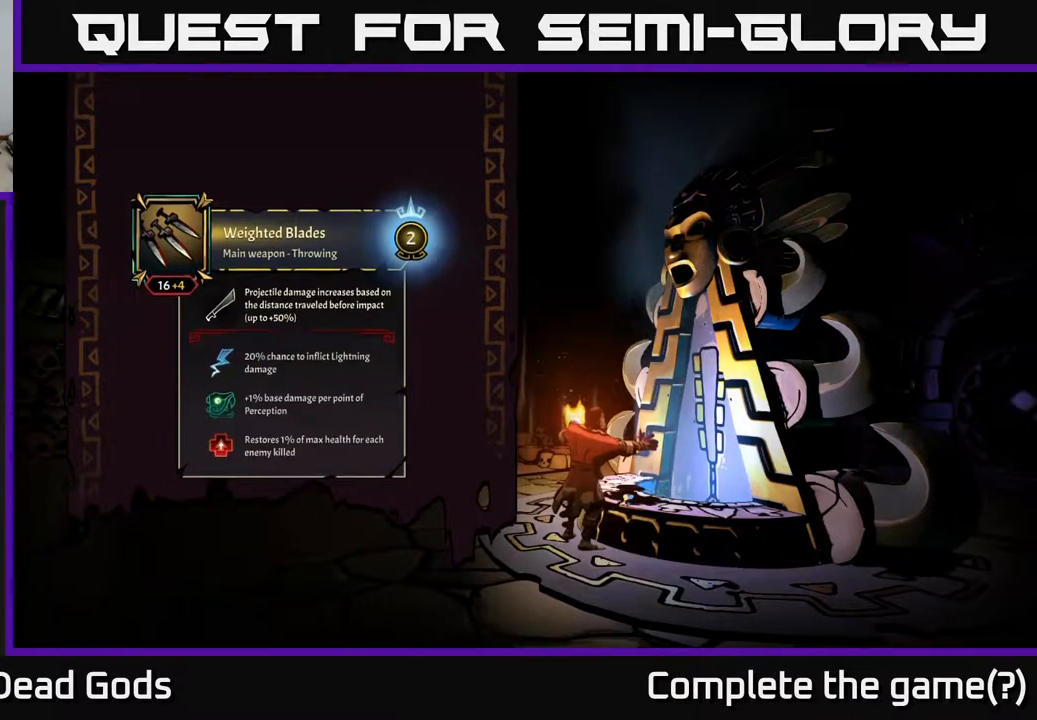
{"buttons": [], "left_stick": "center", "right_stick": "center", "events": []}
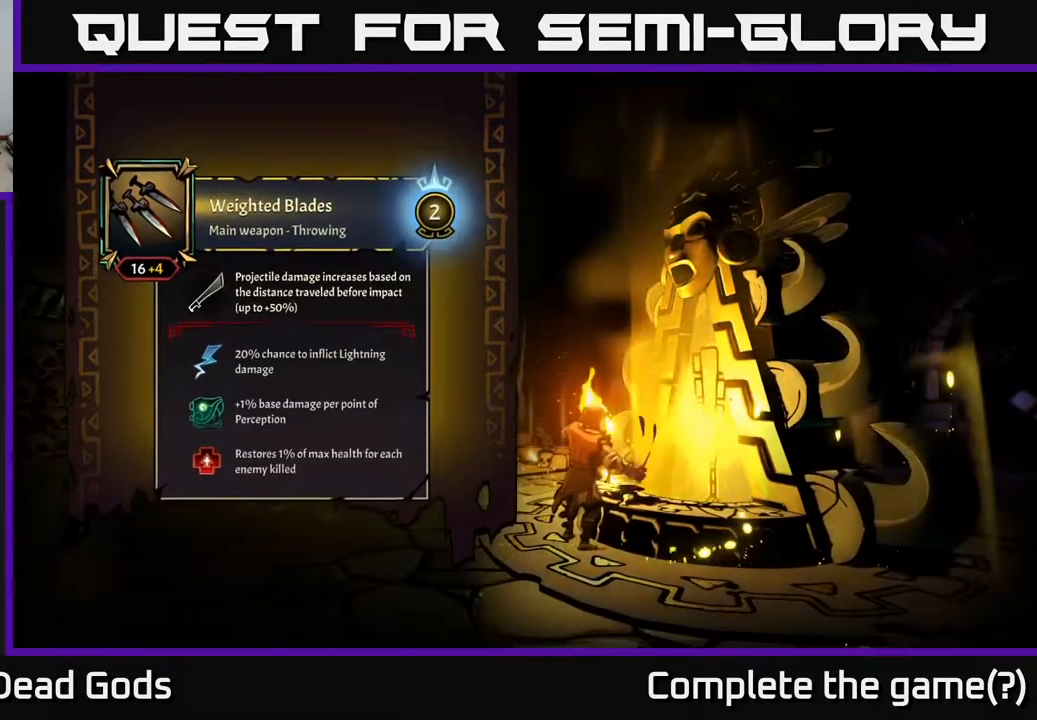
{"buttons": [], "left_stick": "center", "right_stick": "center", "events": []}
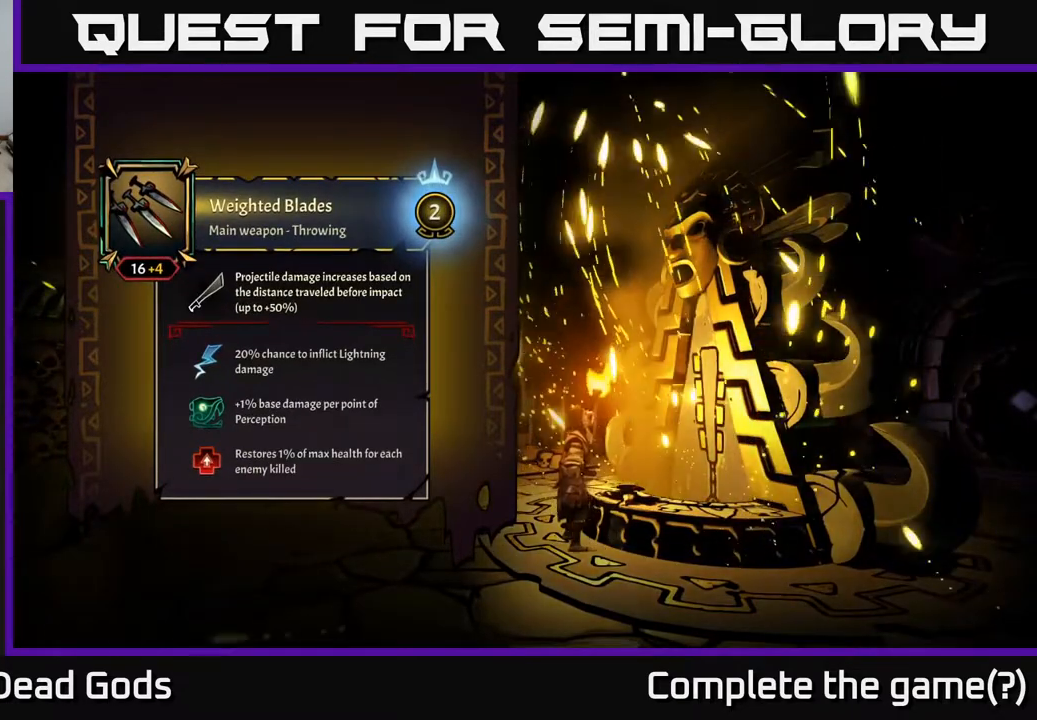
{"buttons": [], "left_stick": "right", "right_stick": "center", "events": [[417, "left_stick", "right"]]}
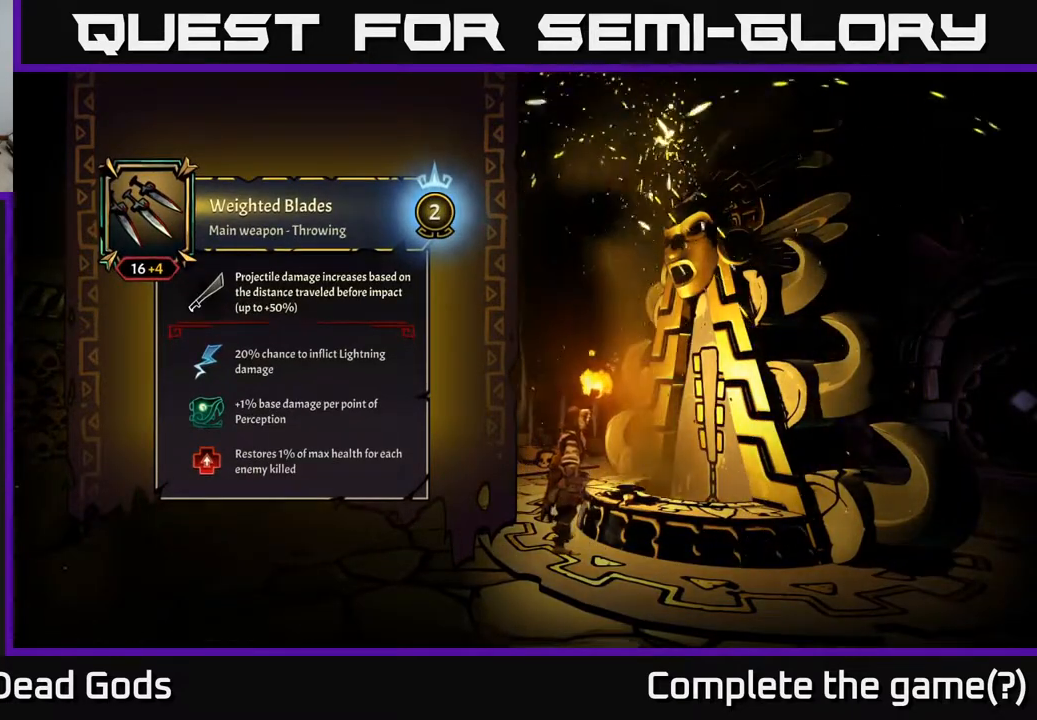
{"buttons": [], "left_stick": "right", "right_stick": "center", "events": []}
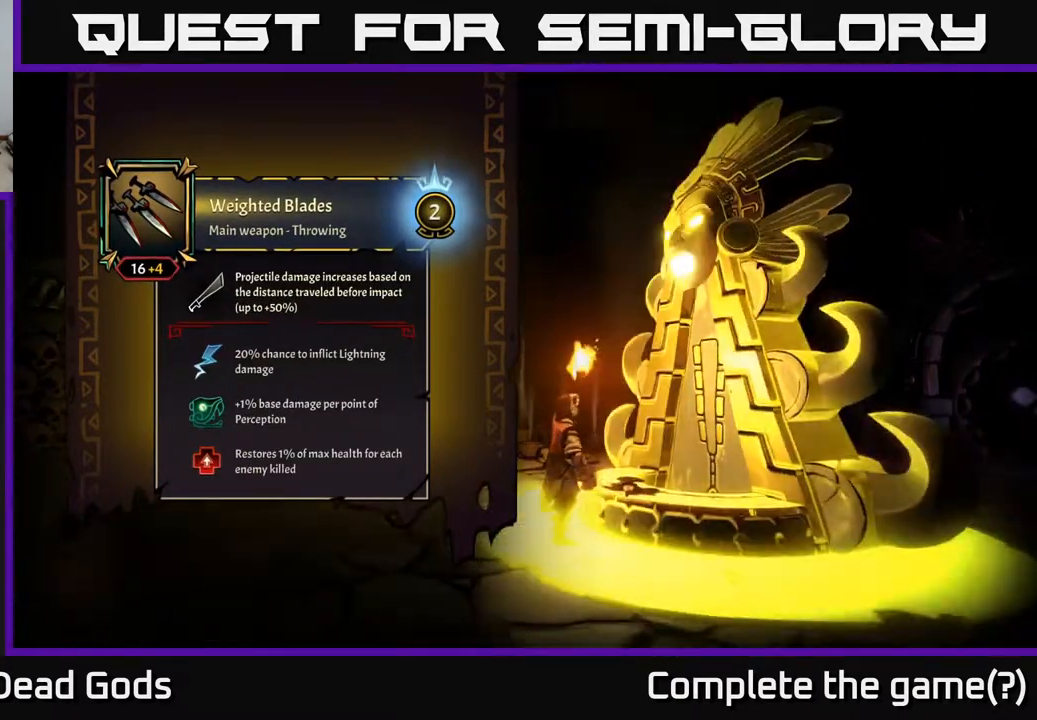
{"buttons": [], "left_stick": "right", "right_stick": "center", "events": []}
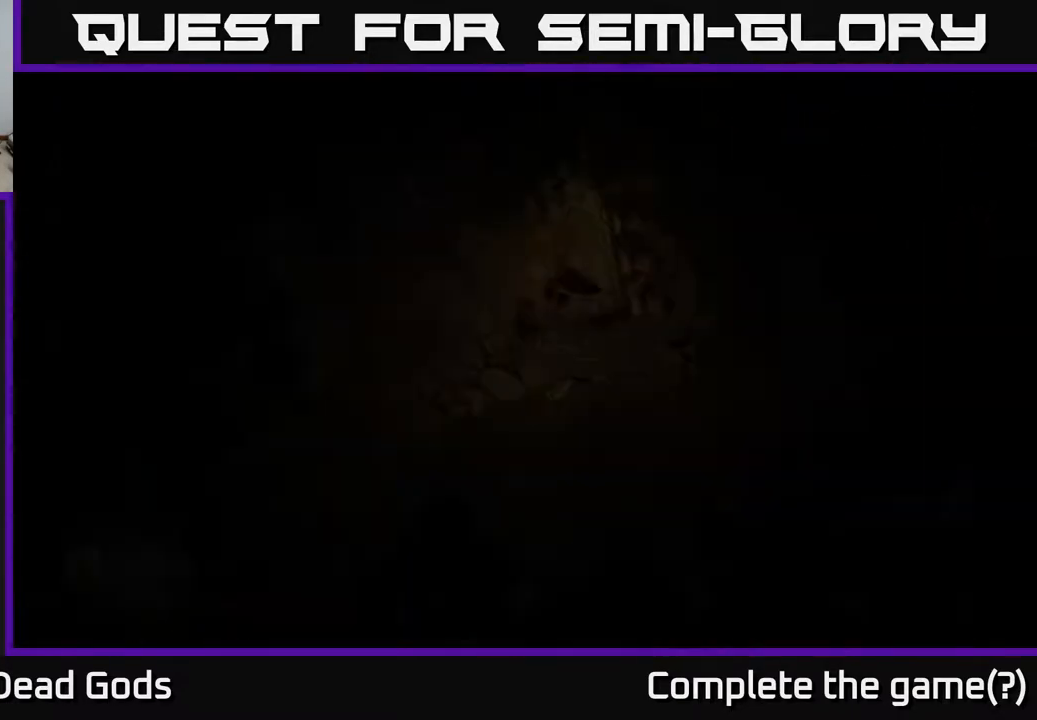
{"buttons": [], "left_stick": "right", "right_stick": "center", "events": []}
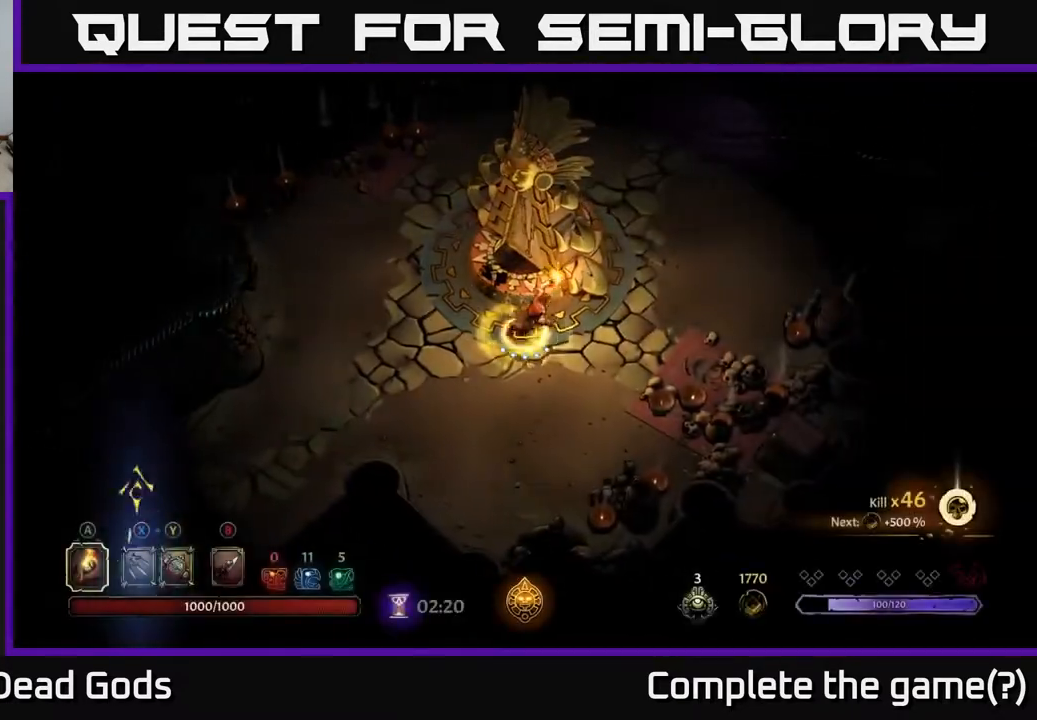
{"buttons": [], "left_stick": "up-right", "right_stick": "center", "events": [[100, "left_stick", "up-right"]]}
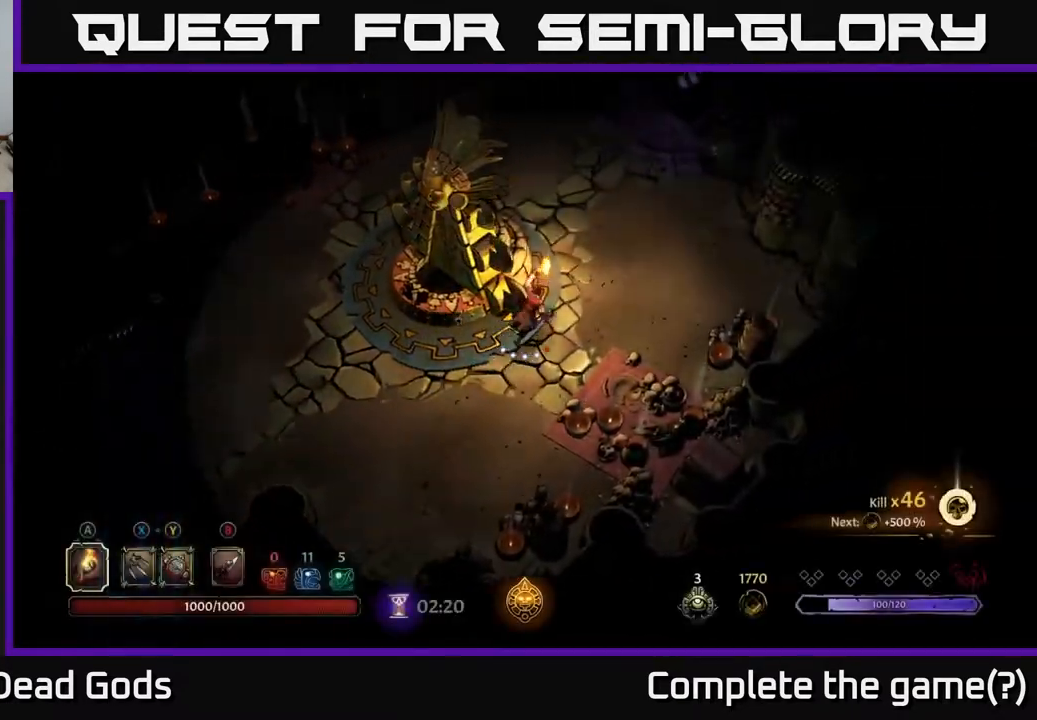
{"buttons": [], "left_stick": "up-right", "right_stick": "center", "events": [[17, "R2", "down"], [250, "R2", "up"]]}
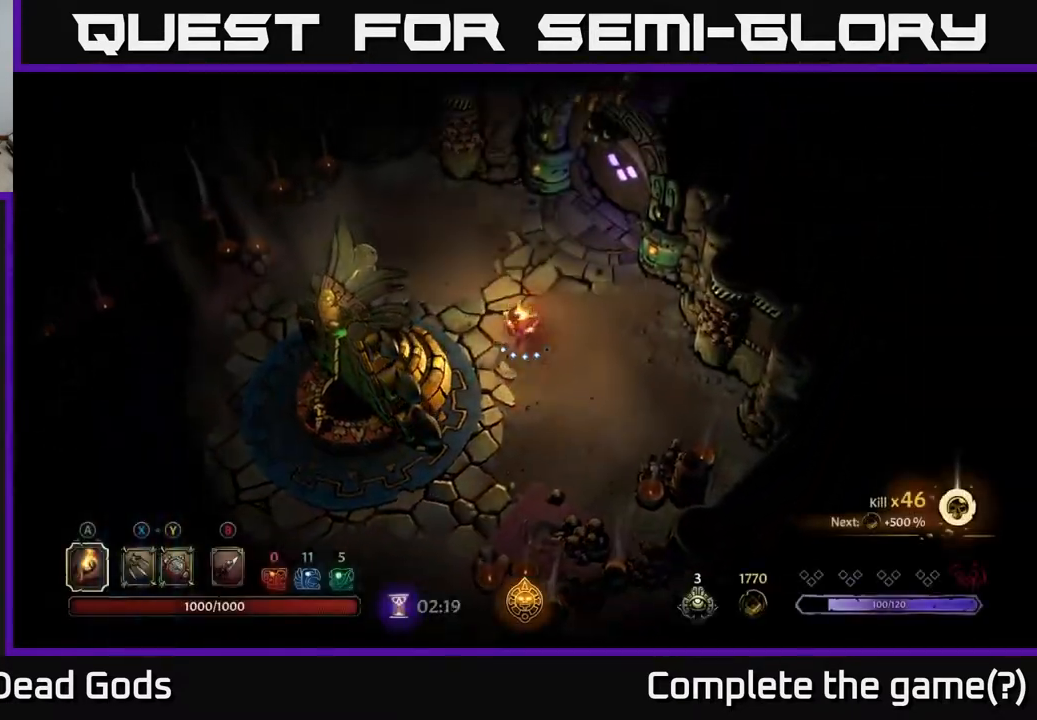
{"buttons": [], "left_stick": "up-right", "right_stick": "center", "events": []}
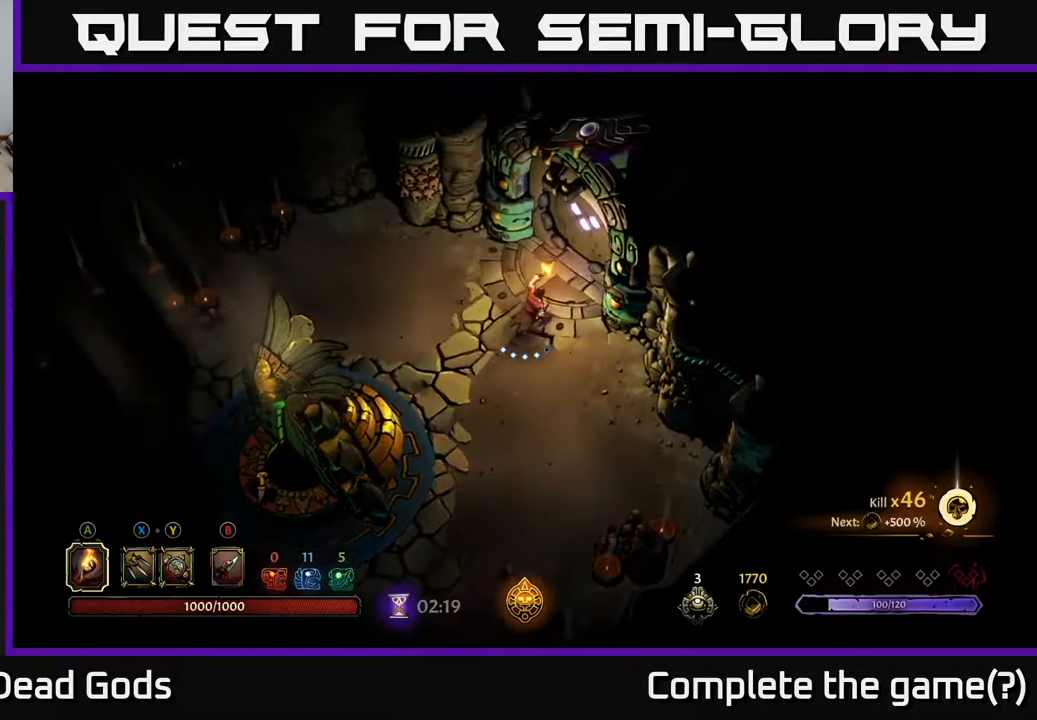
{"buttons": [], "left_stick": "center", "right_stick": "center", "events": [[217, "R1", "down"], [317, "R1", "up"], [417, "left_stick", "center"]]}
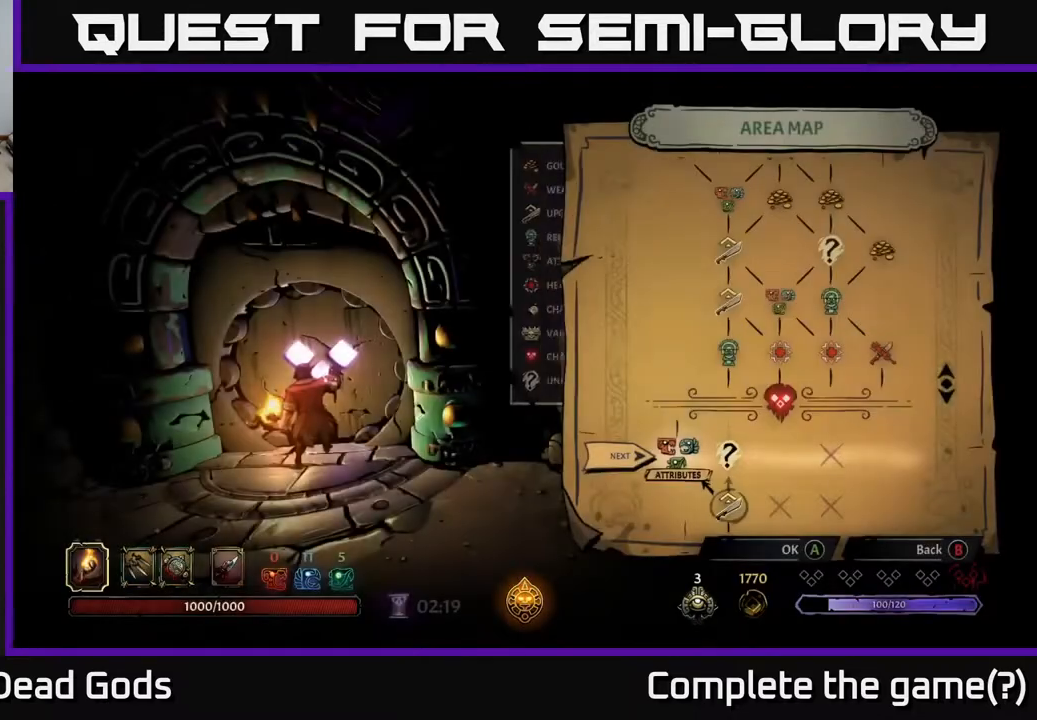
{"buttons": [], "left_stick": "center", "right_stick": "center", "events": []}
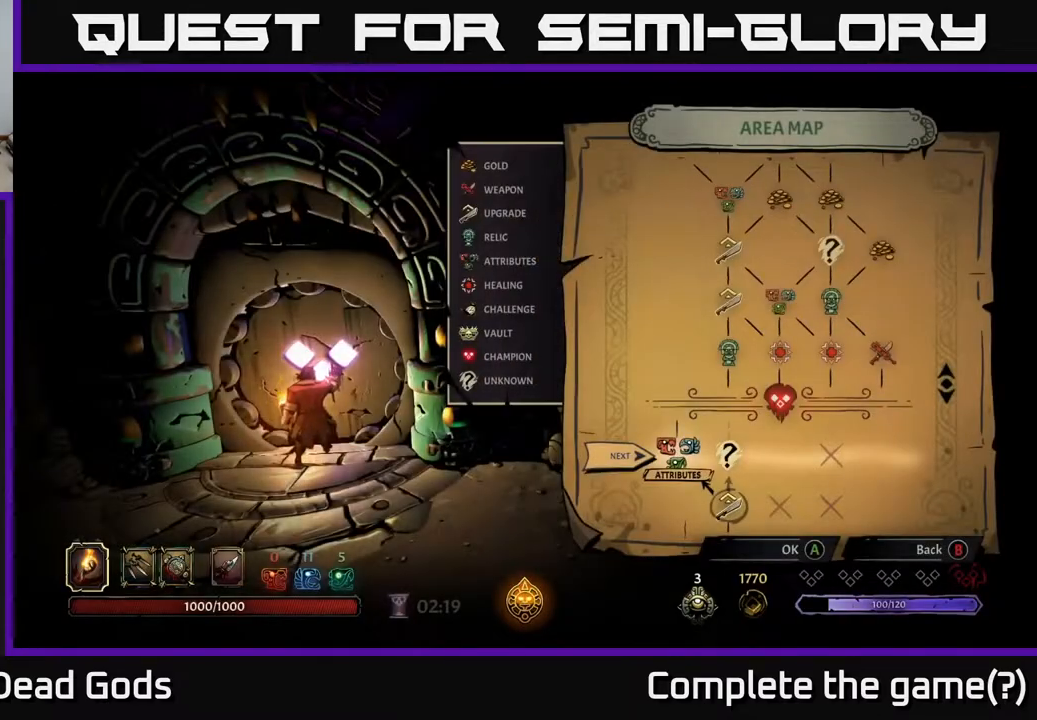
{"buttons": ["A"], "left_stick": "center", "right_stick": "center", "events": [[400, "A", "down"]]}
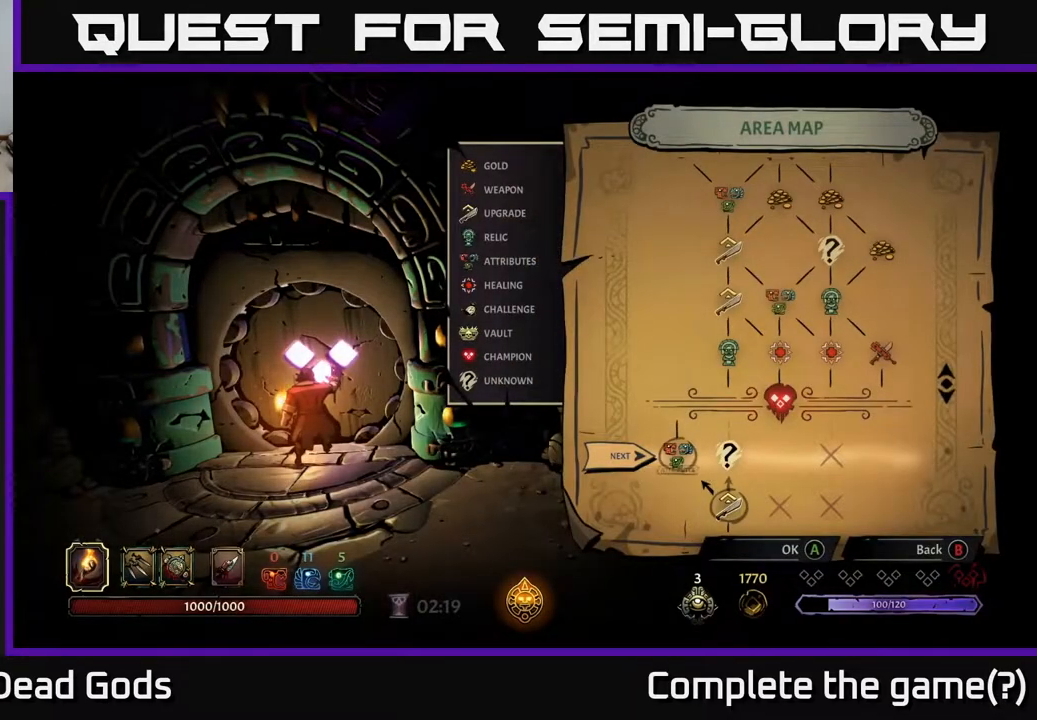
{"buttons": [], "left_stick": "center", "right_stick": "center", "events": [[33, "A", "up"]]}